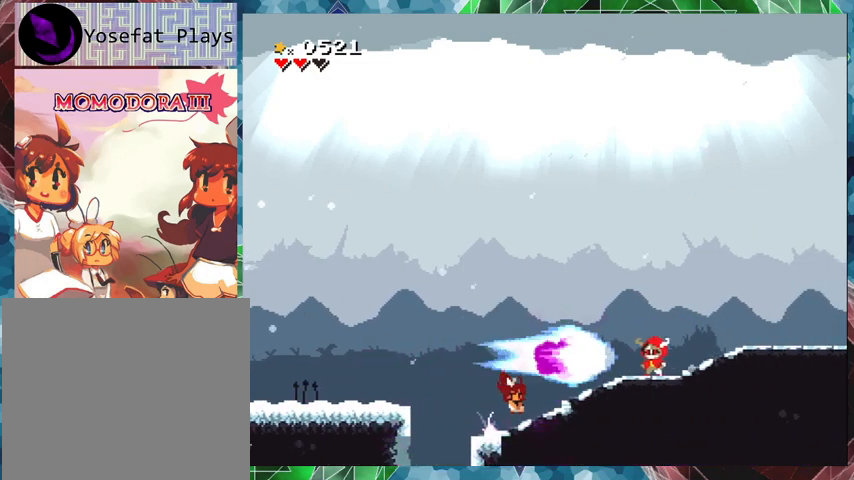
Gameplay with a controller (Nintendo layout); each line is a JSON object with the inputs held at the frame after it. "events" lists button and stick changes between this image and that frame as [ms after this image, input, new state], when the widget could be followed in between. Not read: L3 R3 left_stick right_stick.
{"buttons": ["Y"], "events": []}
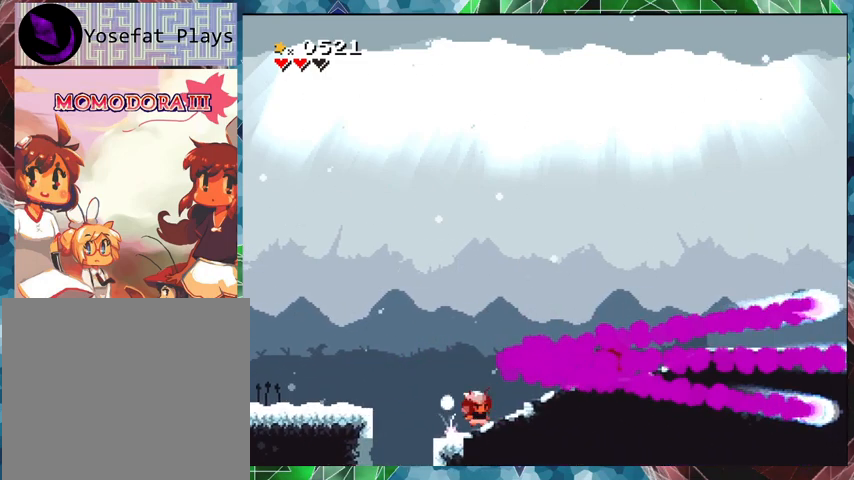
{"buttons": ["B", "Y", "DPAD_LEFT"], "events": [[33, "DPAD_LEFT", "down"], [167, "B", "down"]]}
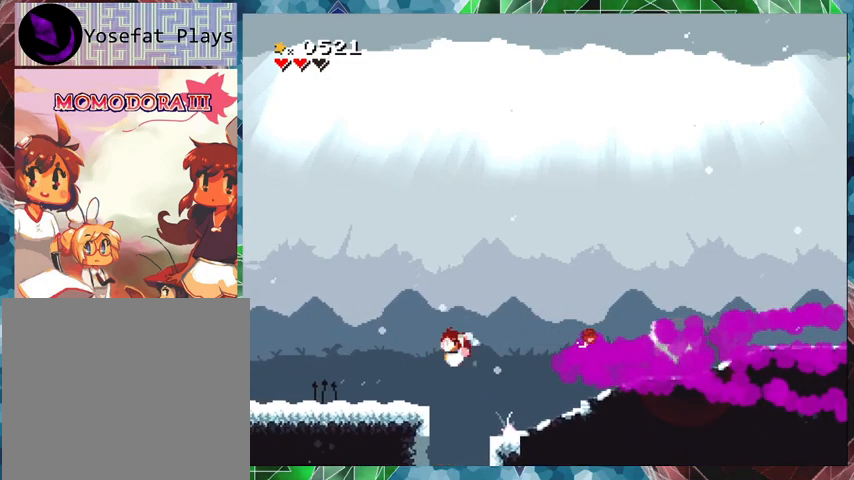
{"buttons": ["Y"], "events": [[67, "B", "up"], [333, "DPAD_LEFT", "up"]]}
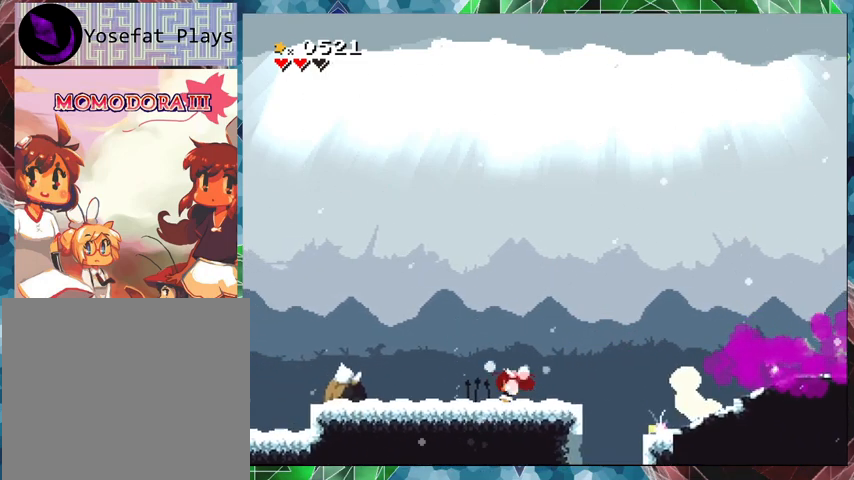
{"buttons": ["Y"], "events": []}
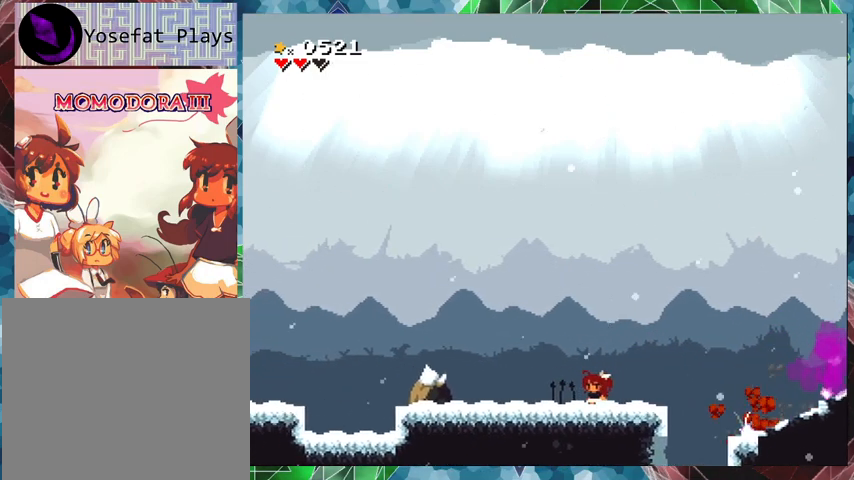
{"buttons": ["Y", "DPAD_RIGHT"], "events": [[300, "DPAD_RIGHT", "down"]]}
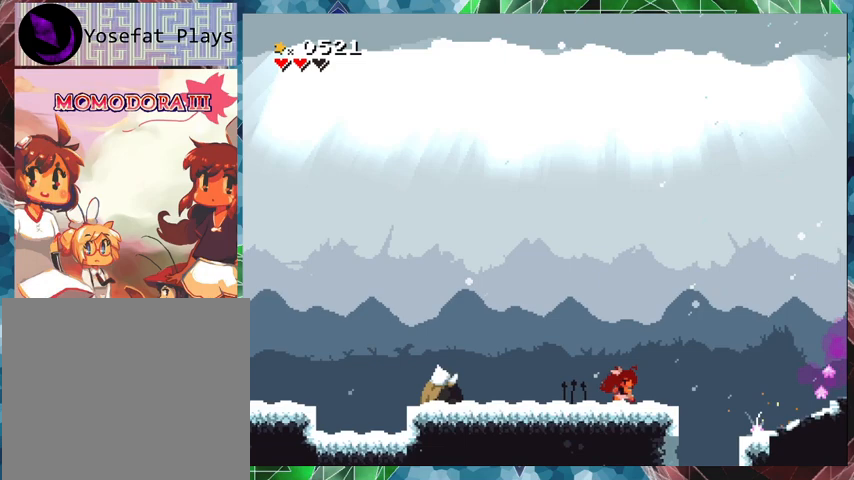
{"buttons": ["Y", "DPAD_RIGHT"], "events": [[67, "B", "down"], [333, "B", "up"]]}
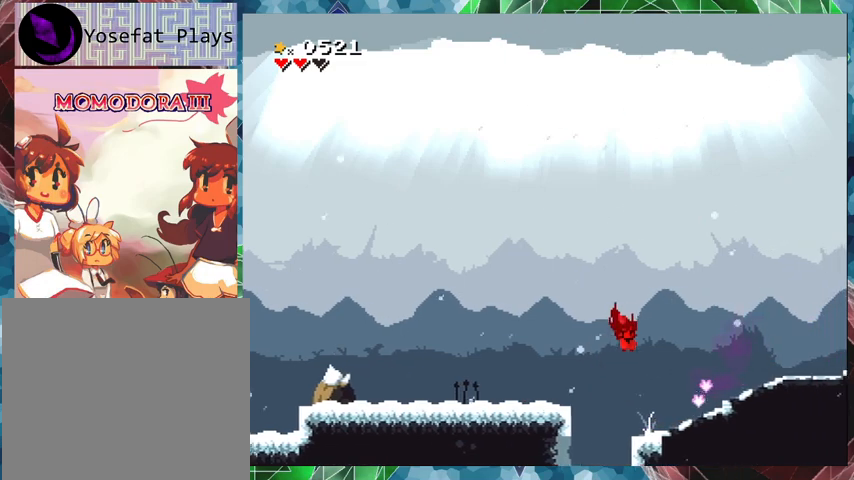
{"buttons": ["Y", "DPAD_RIGHT"], "events": []}
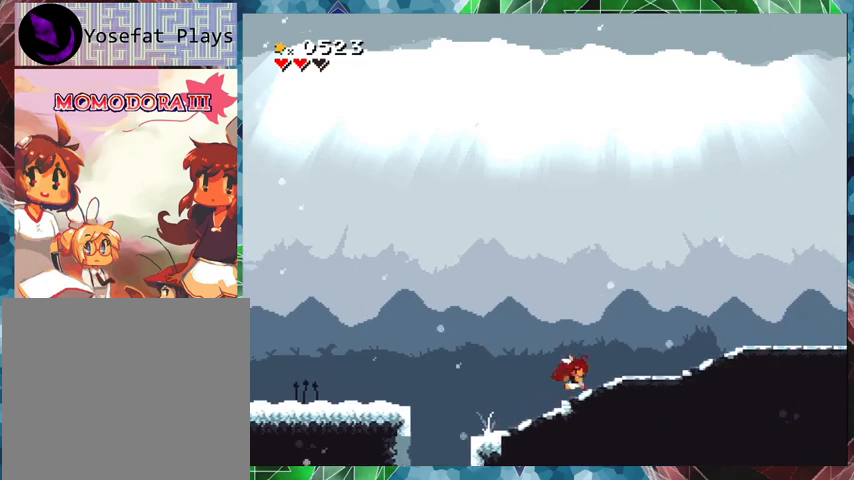
{"buttons": ["Y", "DPAD_RIGHT"], "events": []}
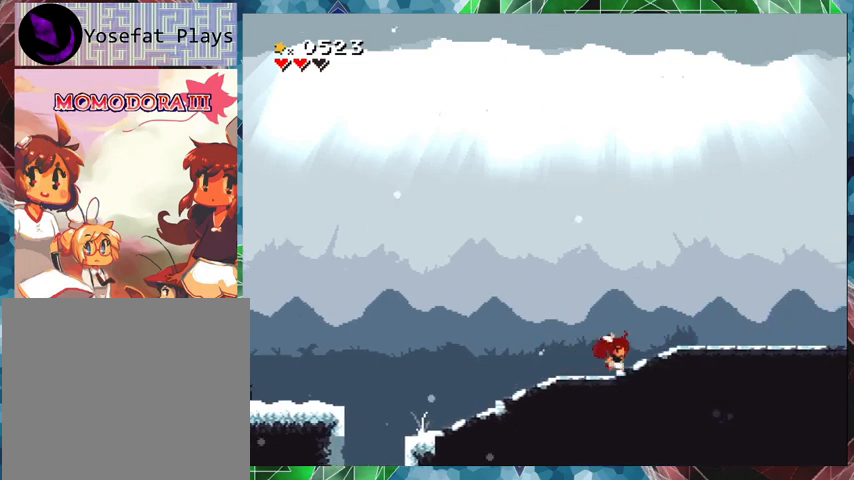
{"buttons": ["Y", "DPAD_RIGHT"], "events": []}
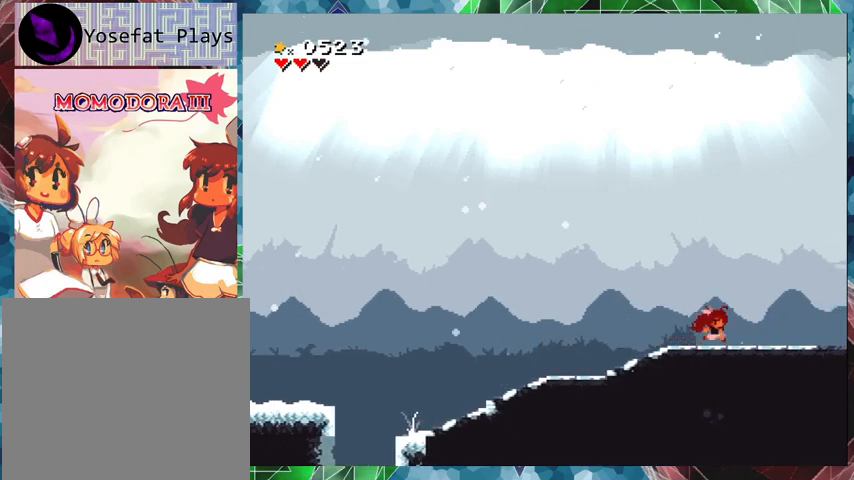
{"buttons": ["Y", "DPAD_RIGHT"], "events": []}
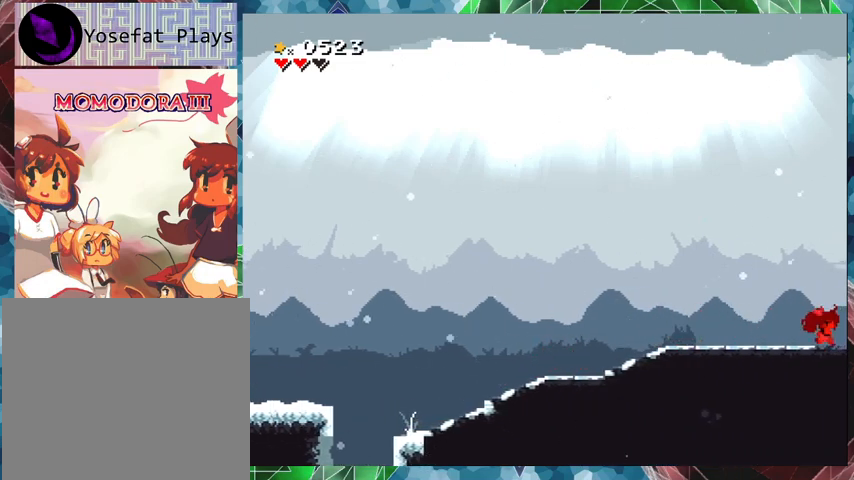
{"buttons": ["Y"], "events": [[100, "DPAD_RIGHT", "up"]]}
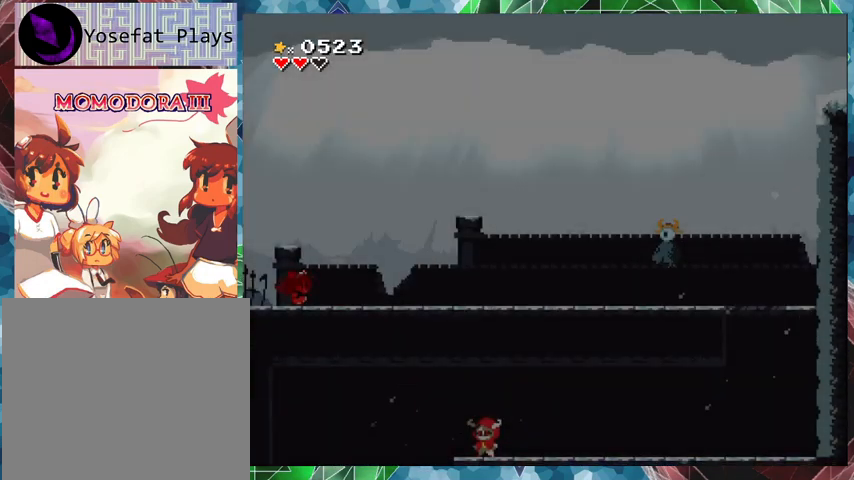
{"buttons": ["Y"], "events": [[367, "B", "down"], [500, "B", "up"]]}
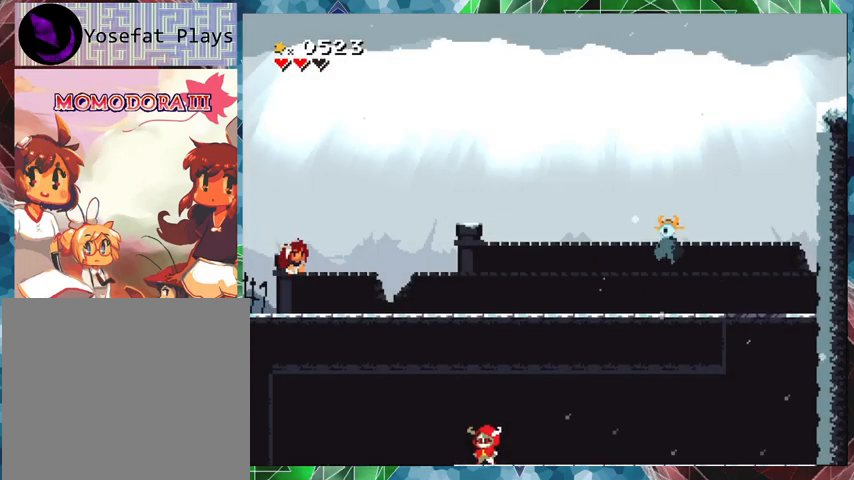
{"buttons": ["Y"], "events": [[367, "Y", "up"], [400, "Y", "down"]]}
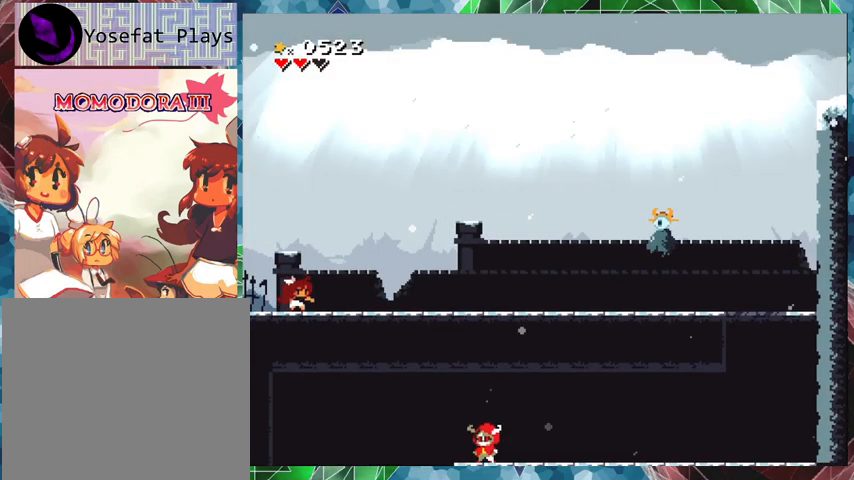
{"buttons": ["Y"], "events": []}
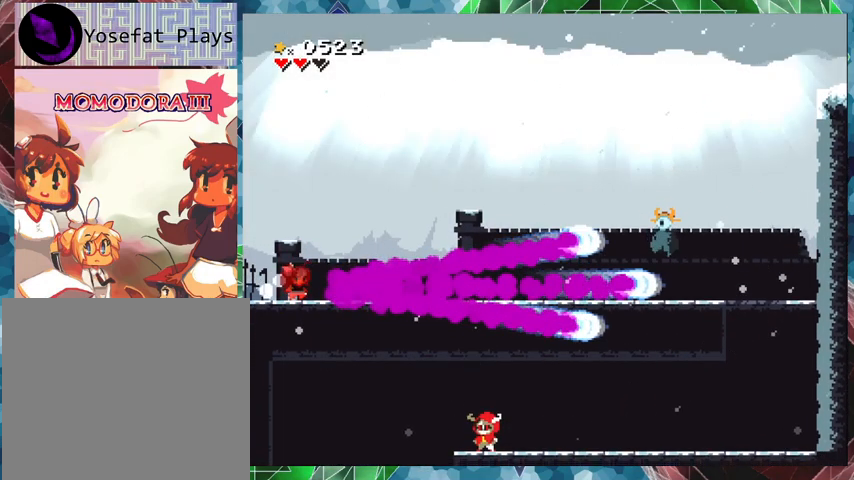
{"buttons": ["Y"], "events": []}
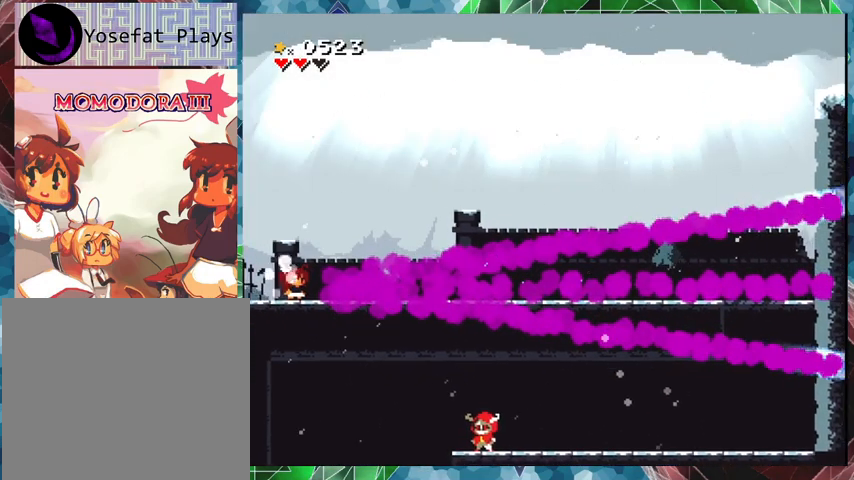
{"buttons": ["Y", "DPAD_RIGHT"], "events": [[200, "DPAD_RIGHT", "down"], [267, "DPAD_UP", "down"], [300, "DPAD_UP", "up"]]}
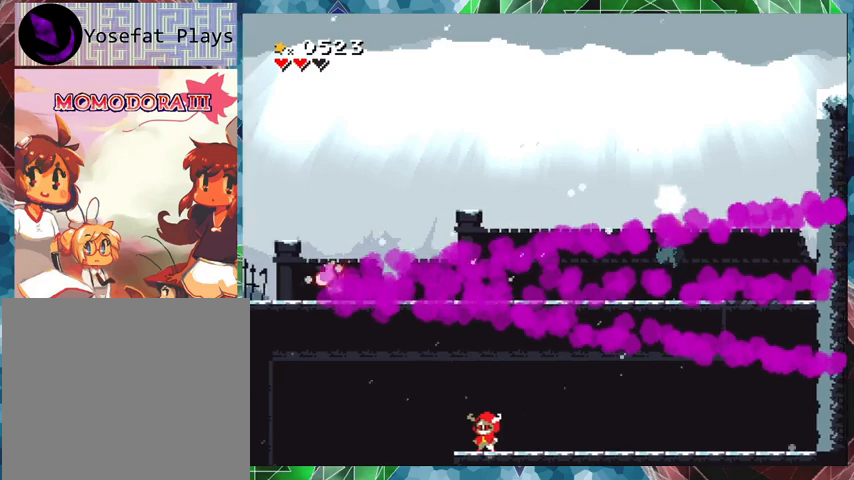
{"buttons": ["Y"], "events": [[67, "DPAD_RIGHT", "up"], [67, "Y", "up"], [100, "Y", "down"]]}
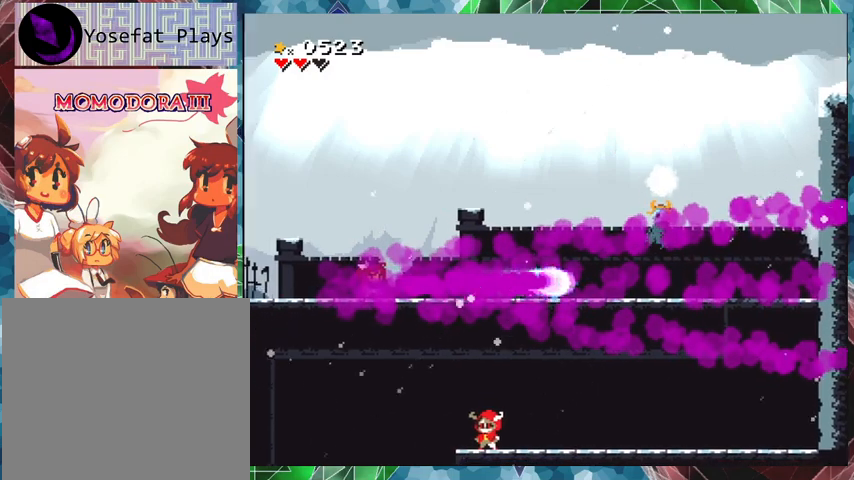
{"buttons": ["Y", "DPAD_LEFT"], "events": [[300, "DPAD_LEFT", "down"]]}
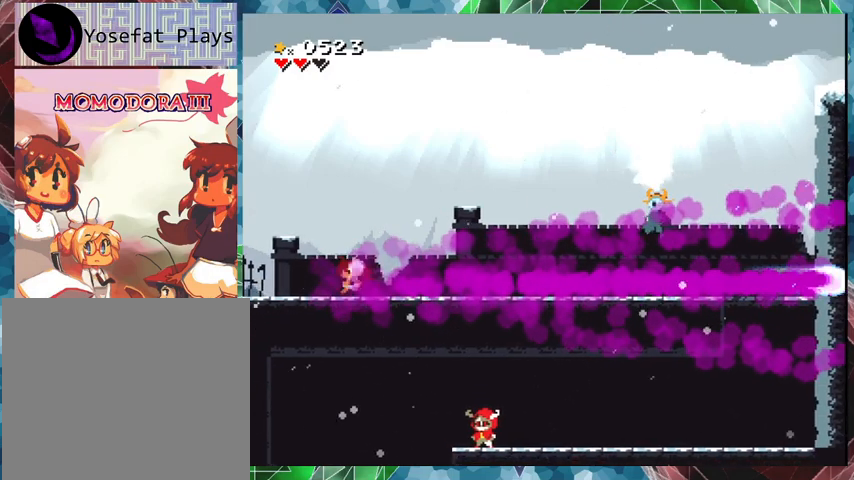
{"buttons": ["Y"], "events": [[33, "DPAD_LEFT", "up"]]}
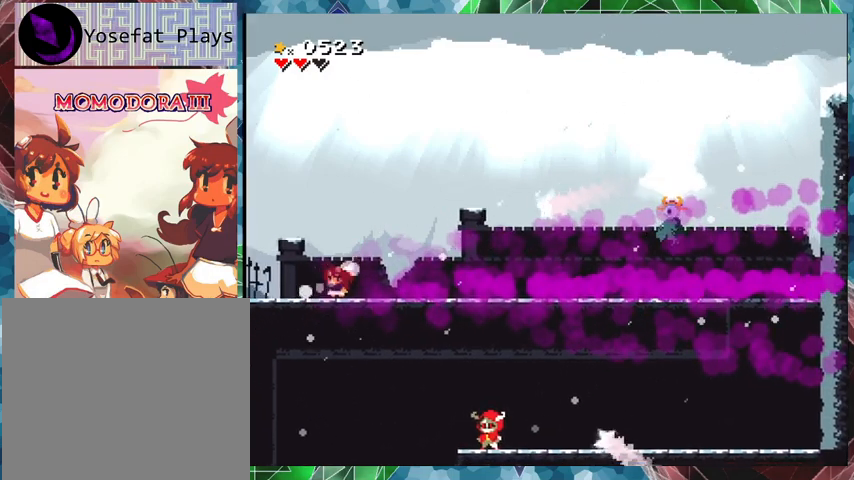
{"buttons": ["Y"], "events": [[33, "DPAD_LEFT", "down"], [167, "DPAD_LEFT", "up"]]}
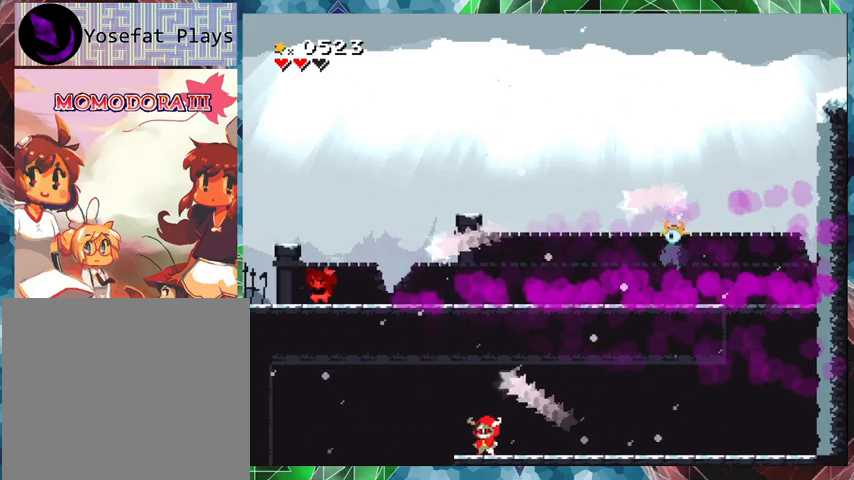
{"buttons": ["DPAD_RIGHT"], "events": [[100, "B", "down"], [200, "DPAD_RIGHT", "down"], [467, "B", "up"], [500, "Y", "up"]]}
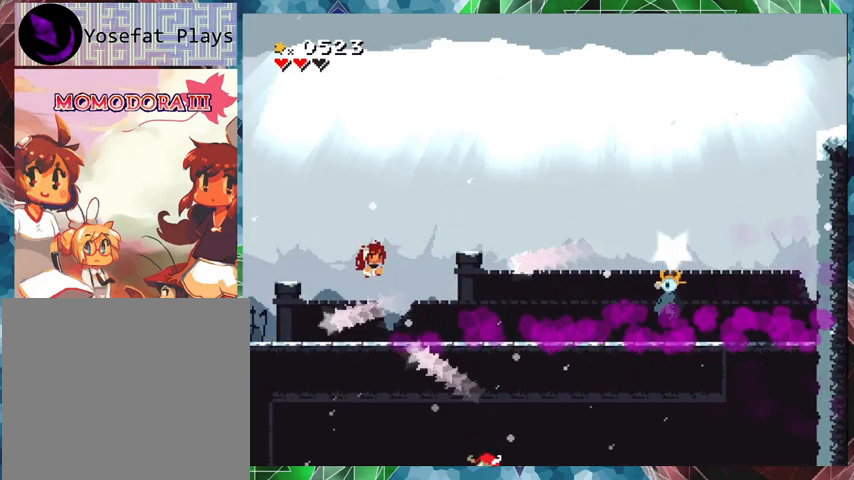
{"buttons": ["Y", "DPAD_RIGHT"], "events": [[67, "Y", "down"], [200, "DPAD_RIGHT", "up"], [467, "DPAD_RIGHT", "down"]]}
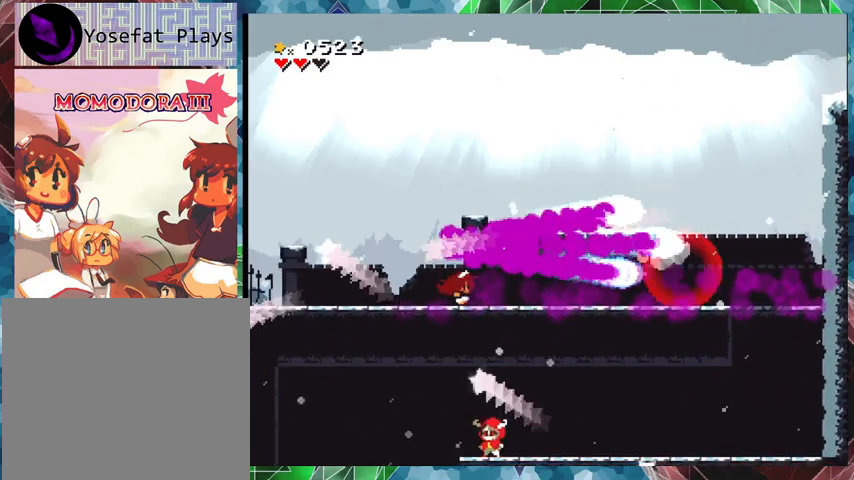
{"buttons": ["Y", "DPAD_RIGHT"], "events": [[67, "DPAD_UP", "down"], [100, "DPAD_UP", "up"]]}
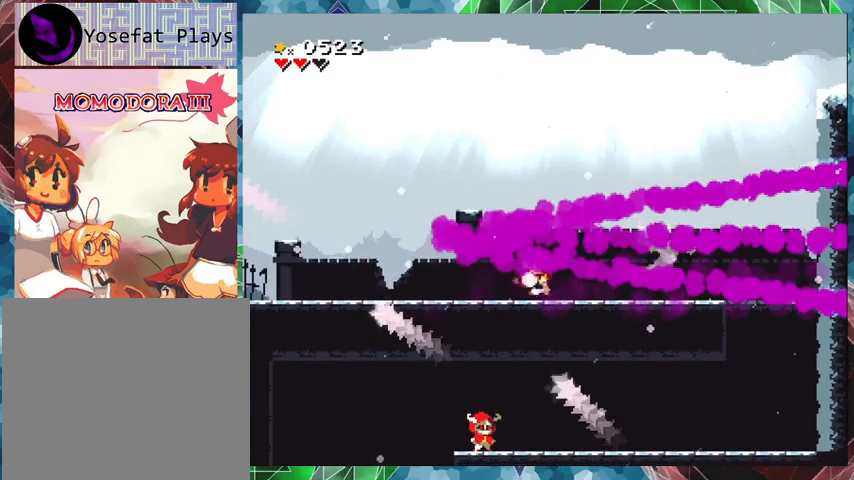
{"buttons": ["Y", "DPAD_RIGHT"], "events": []}
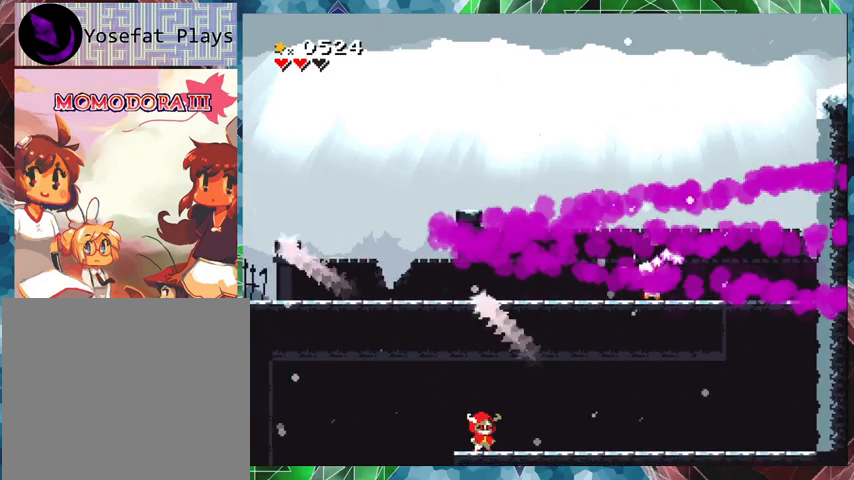
{"buttons": ["Y"], "events": [[167, "DPAD_RIGHT", "up"]]}
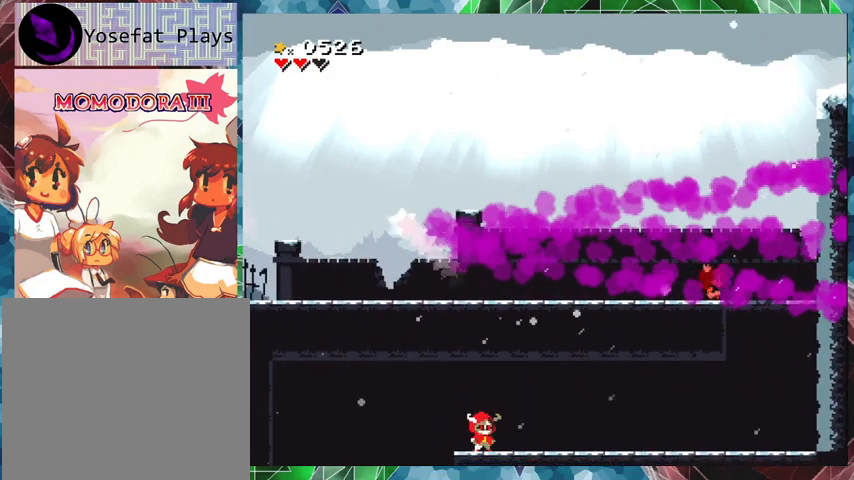
{"buttons": ["Y", "DPAD_RIGHT"], "events": [[33, "DPAD_RIGHT", "down"]]}
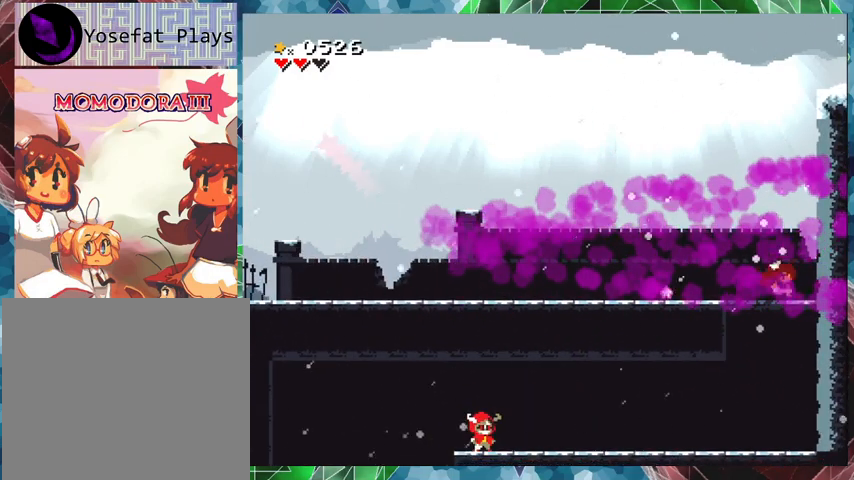
{"buttons": ["Y"], "events": [[267, "DPAD_RIGHT", "up"]]}
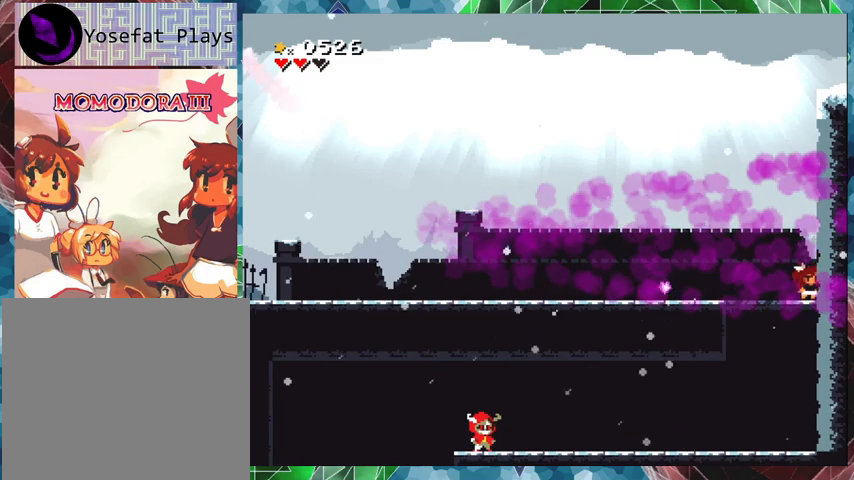
{"buttons": ["Y"], "events": []}
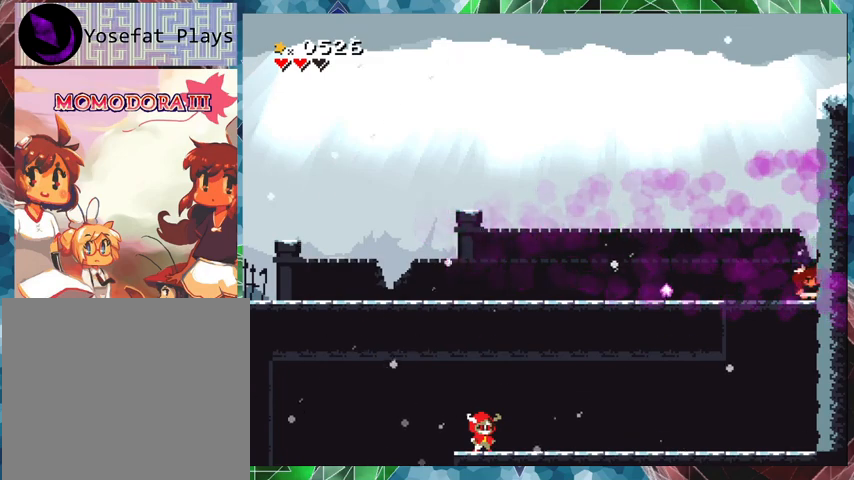
{"buttons": ["Y", "DPAD_LEFT"], "events": [[267, "DPAD_LEFT", "down"]]}
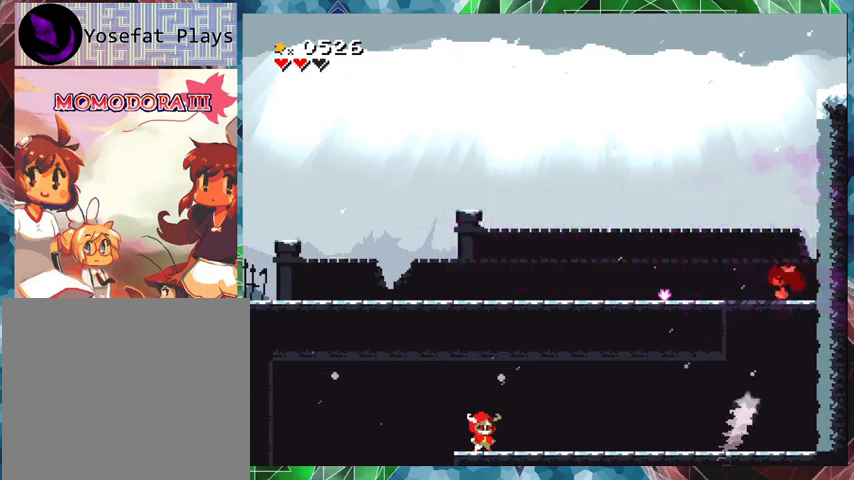
{"buttons": ["Y", "DPAD_LEFT"], "events": []}